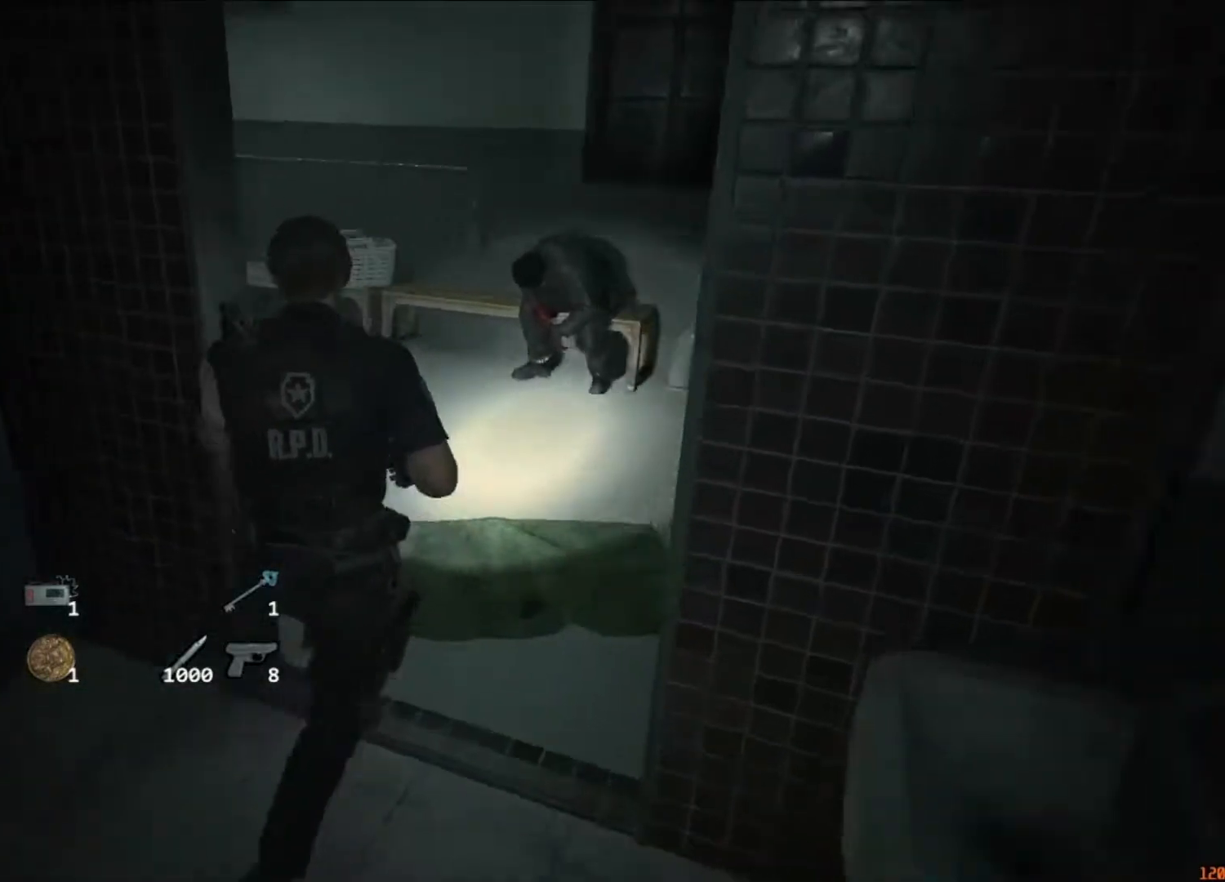
Gameplay with keyboard and mouse; each line is a JSON object with the keys and mouse buttons held at the frame after it. "events" lists presses ("down") and releases ("up") of "1", "2", "3", "4", "5", "a", "alt", "c", "caps_lock", "ctrl", "d", "e", "f", "g", "q", "r", "s", "shift", "space", "t", "tab", "v", "w", "x", "z", "mouse_left", "mouse_wheel" and "mouse_right" between this image and that frame as [ms after this image, input, new state], when the widget could be followed in between. "mouse_left", "mouse_wheel", "mouse_right" = the "left", "wheel", "right" buttons of the "mouse" list. No other keys are recorded. "wheel" means that the mouse wheel is clicked or scrolled. Not read: mouse_move.
{"keys": ["shift", "w"], "mouse": [], "events": []}
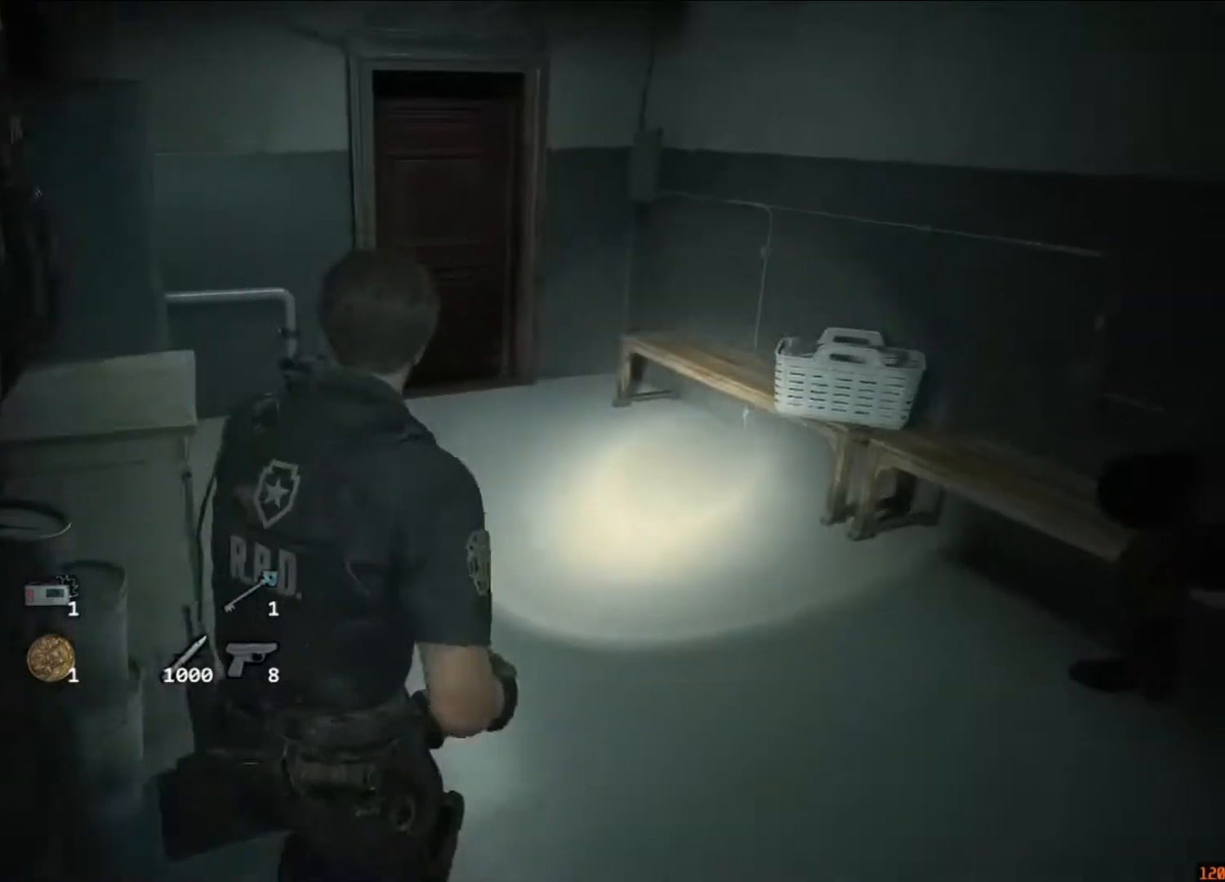
{"keys": ["shift", "w"], "mouse": [], "events": []}
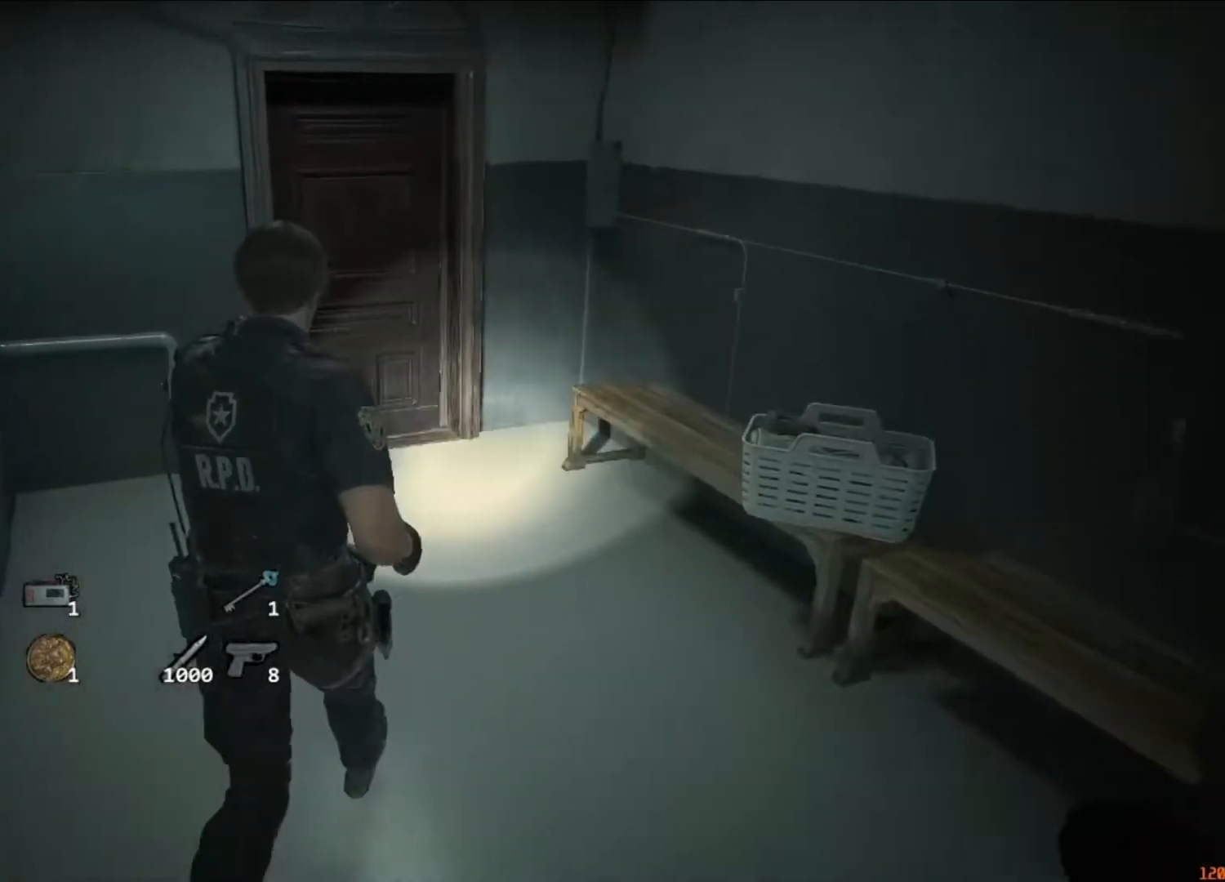
{"keys": ["shift", "w"], "mouse": [], "events": [[417, "f", "down"], [417, "mouse_left", "down"], [483, "f", "up"], [483, "mouse_left", "up"]]}
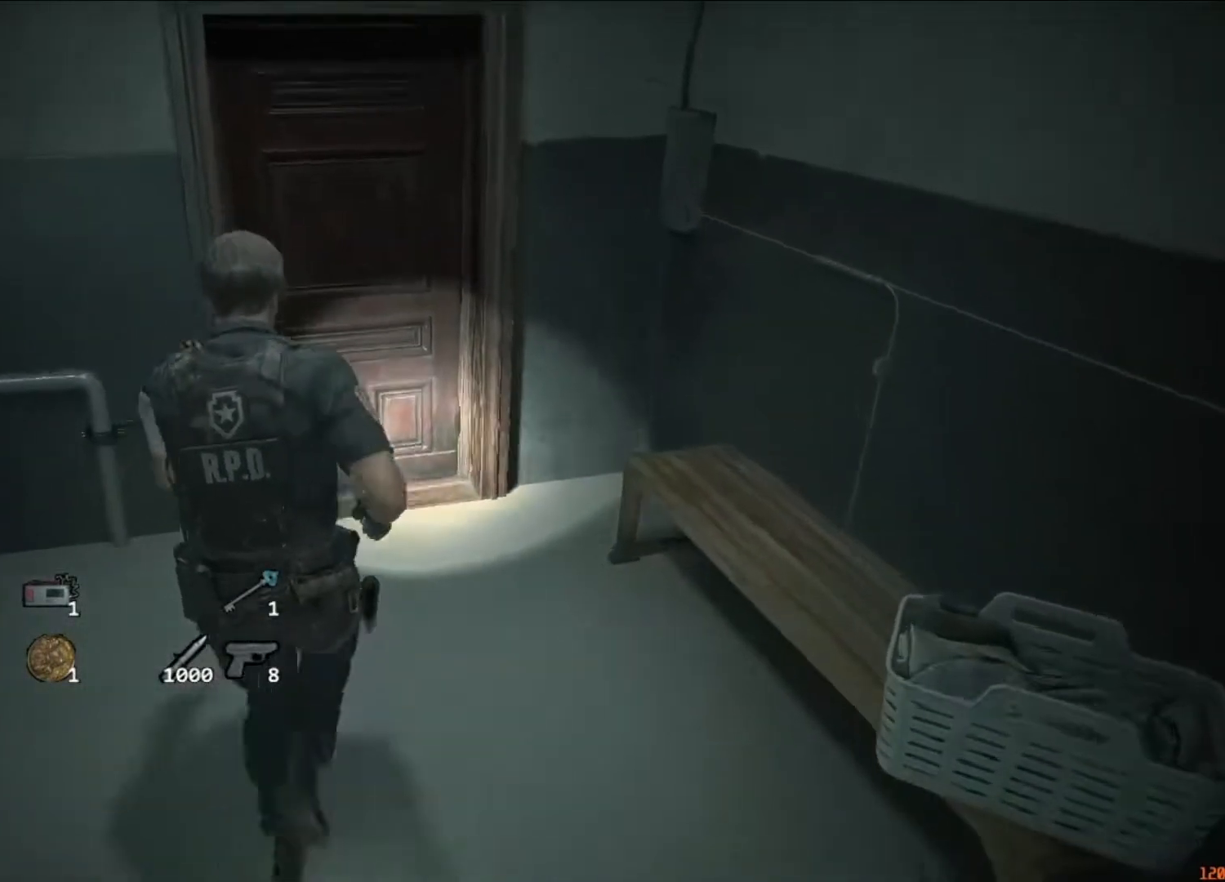
{"keys": ["f", "shift", "w"], "mouse": ["left"], "events": [[83, "f", "down"], [83, "mouse_left", "down"], [117, "f", "up"], [117, "mouse_left", "up"], [217, "f", "down"], [217, "mouse_left", "down"], [250, "f", "up"], [250, "mouse_left", "up"], [350, "f", "down"], [350, "mouse_left", "down"], [450, "f", "up"], [450, "mouse_left", "up"], [483, "f", "down"], [483, "mouse_left", "down"]]}
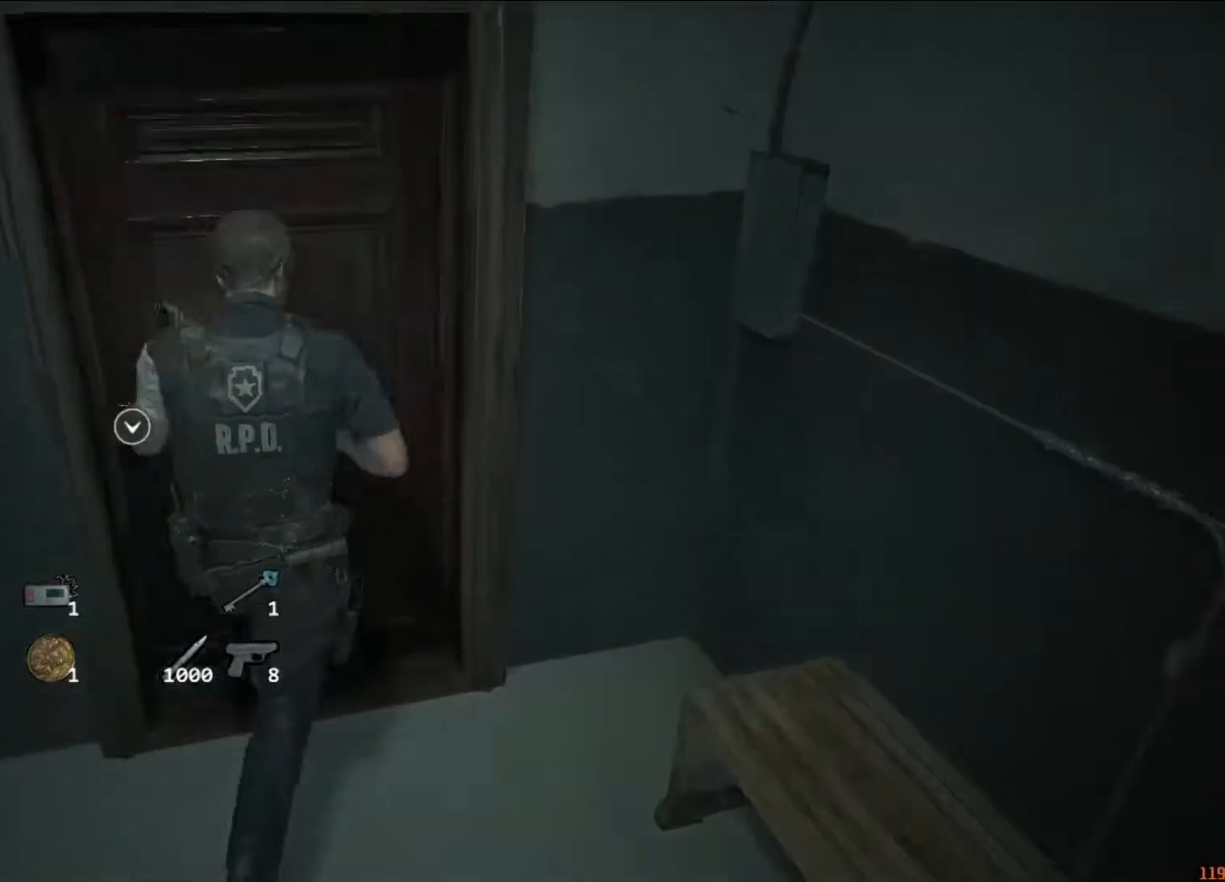
{"keys": ["shift", "w"], "mouse": [], "events": [[83, "a", "down"], [83, "f", "up"], [83, "mouse_left", "up"], [217, "a", "up"]]}
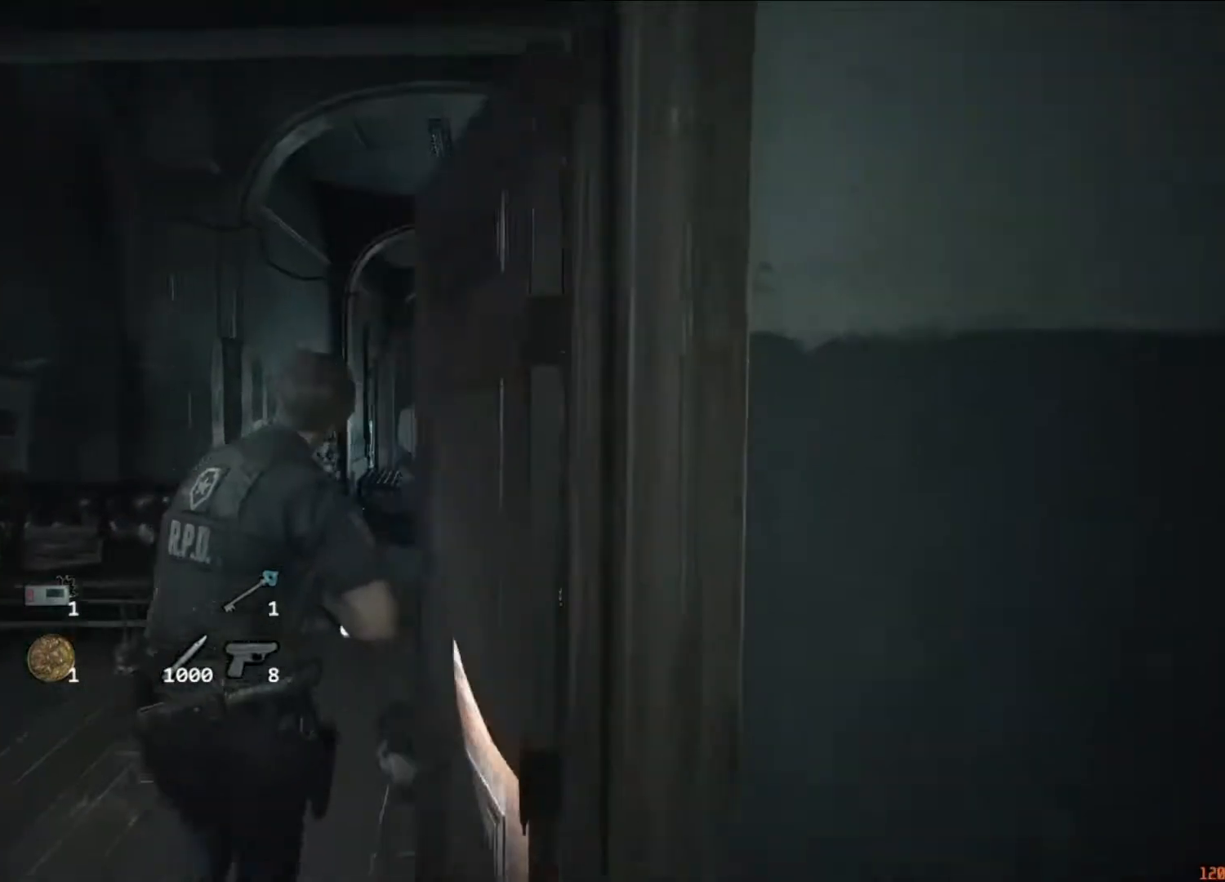
{"keys": ["shift", "w"], "mouse": [], "events": []}
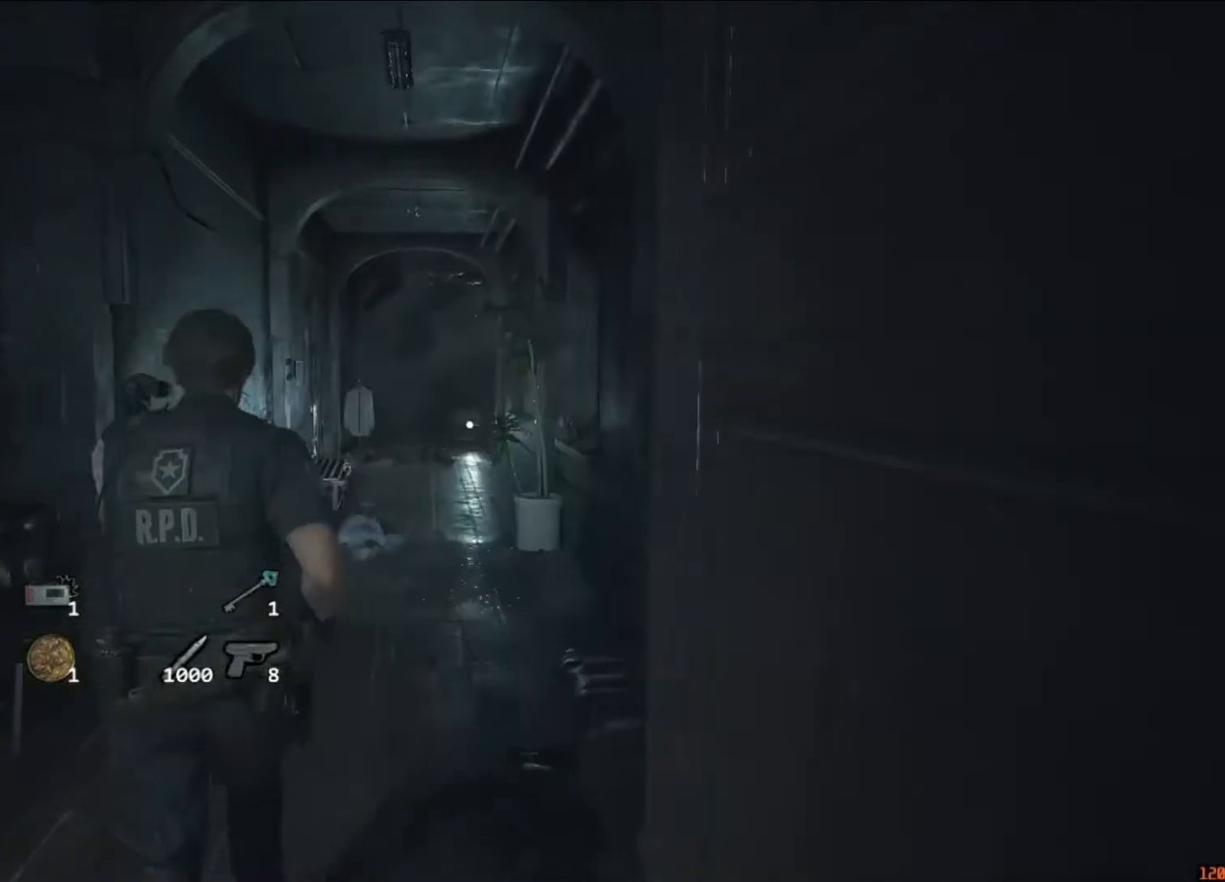
{"keys": ["shift", "w"], "mouse": [], "events": []}
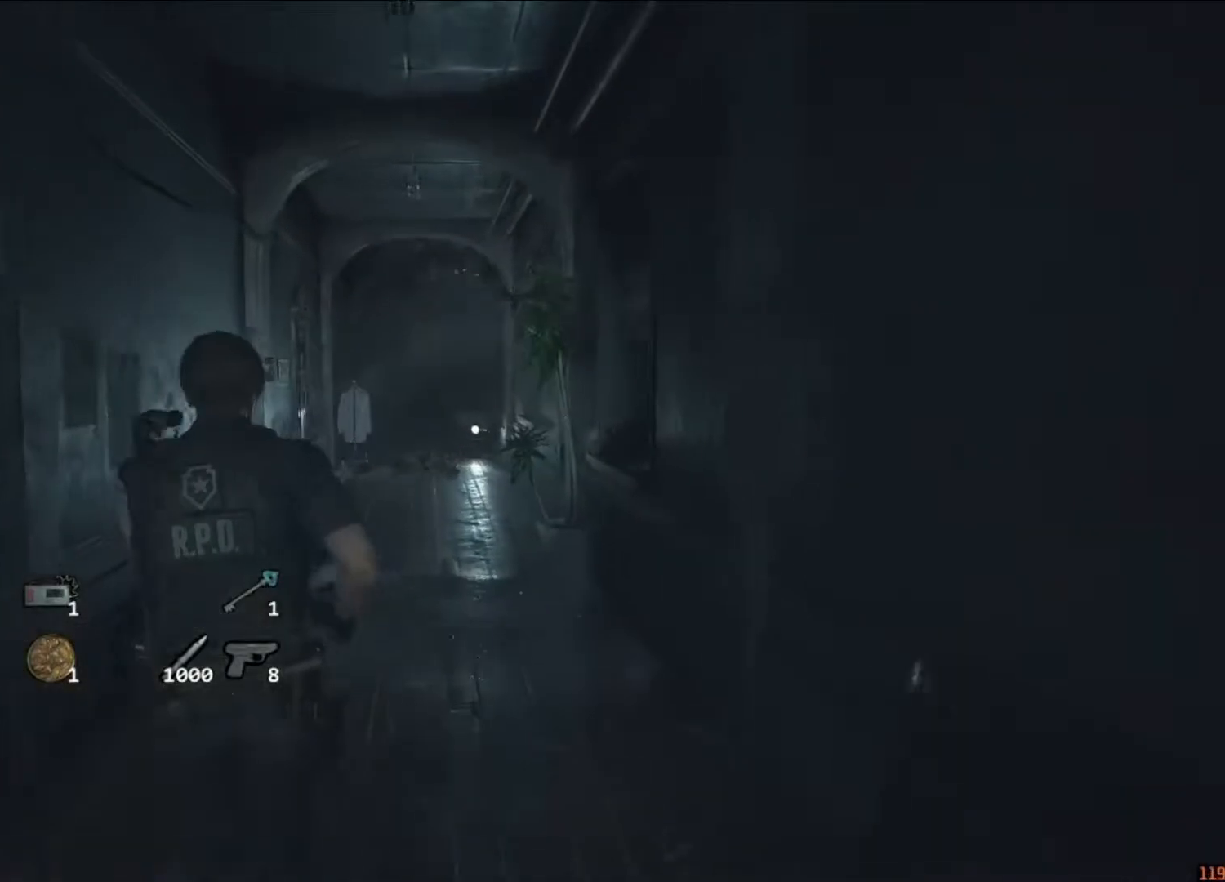
{"keys": ["shift", "w"], "mouse": [], "events": []}
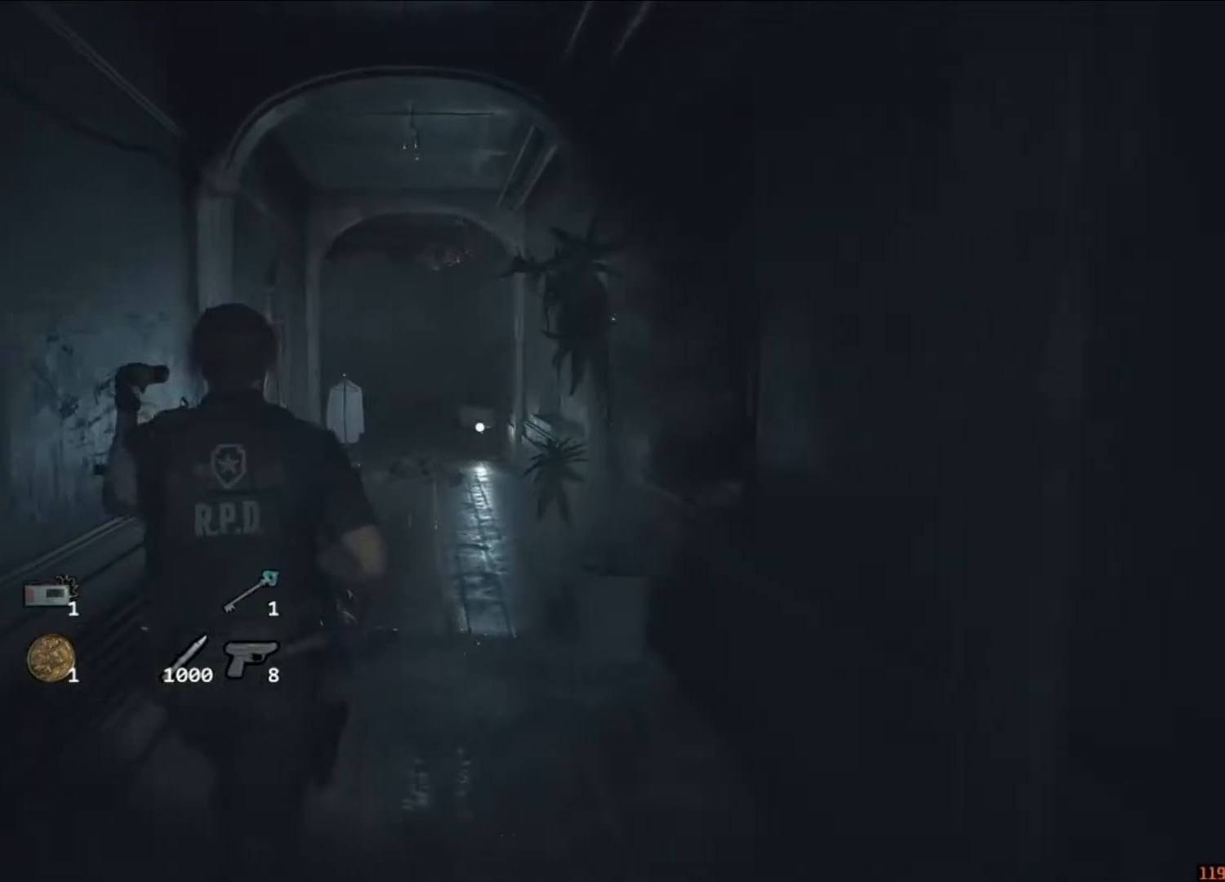
{"keys": ["shift", "w"], "mouse": [], "events": []}
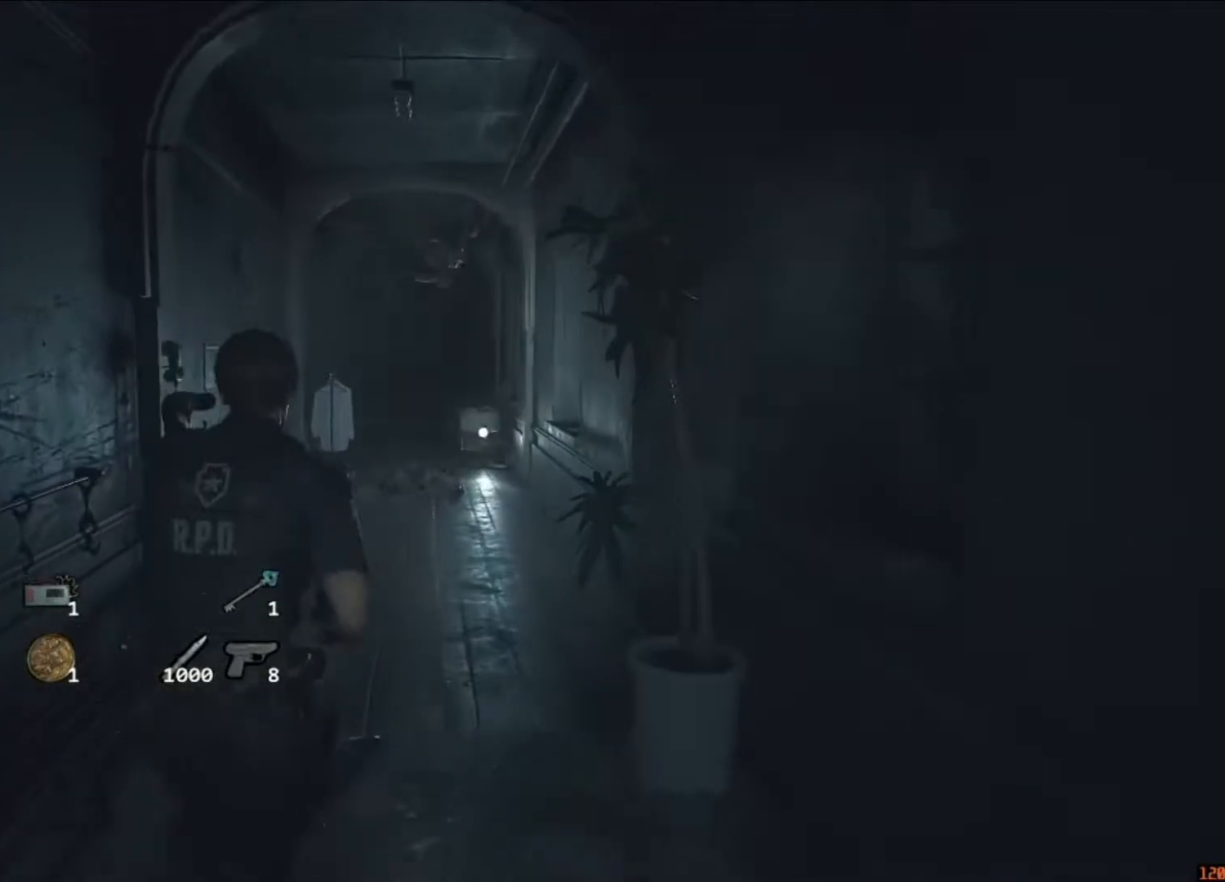
{"keys": ["shift", "w"], "mouse": [], "events": []}
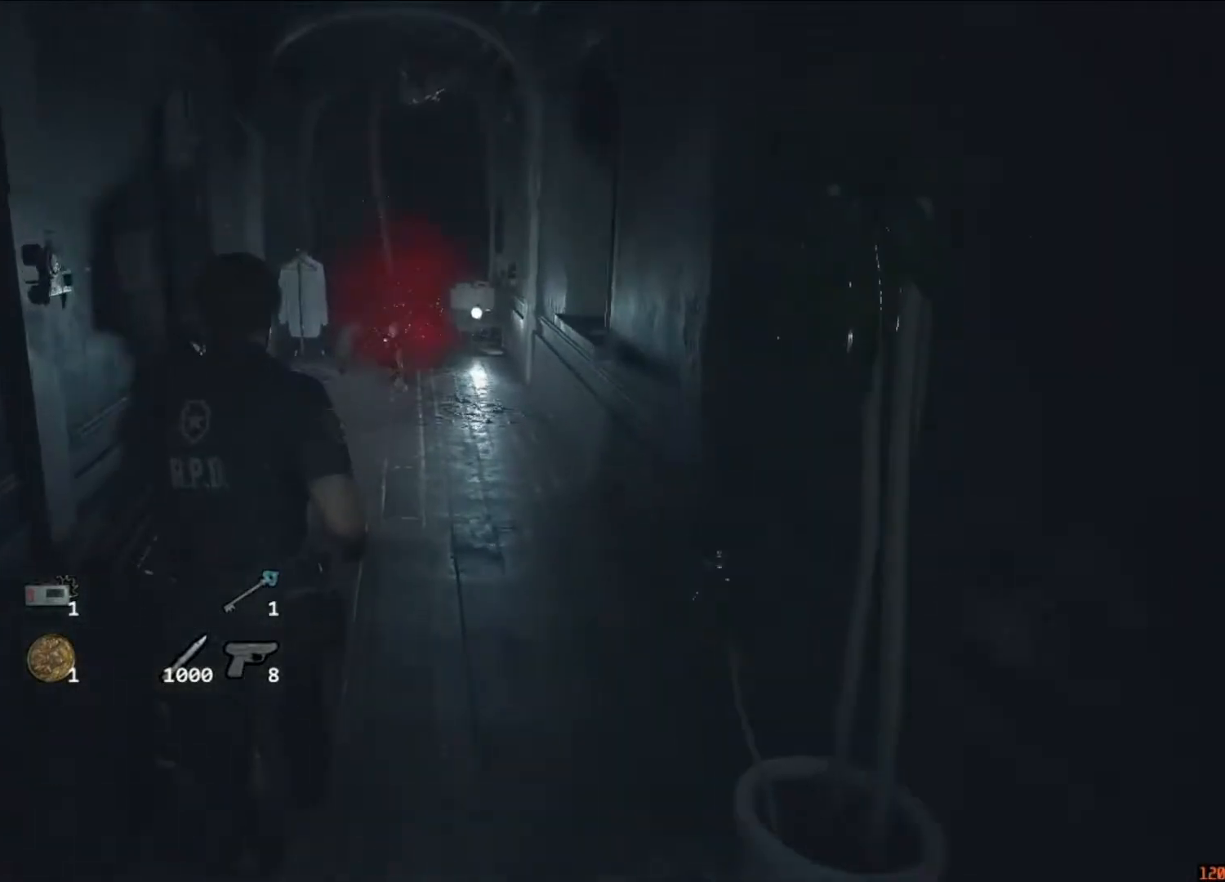
{"keys": ["shift", "w"], "mouse": [], "events": []}
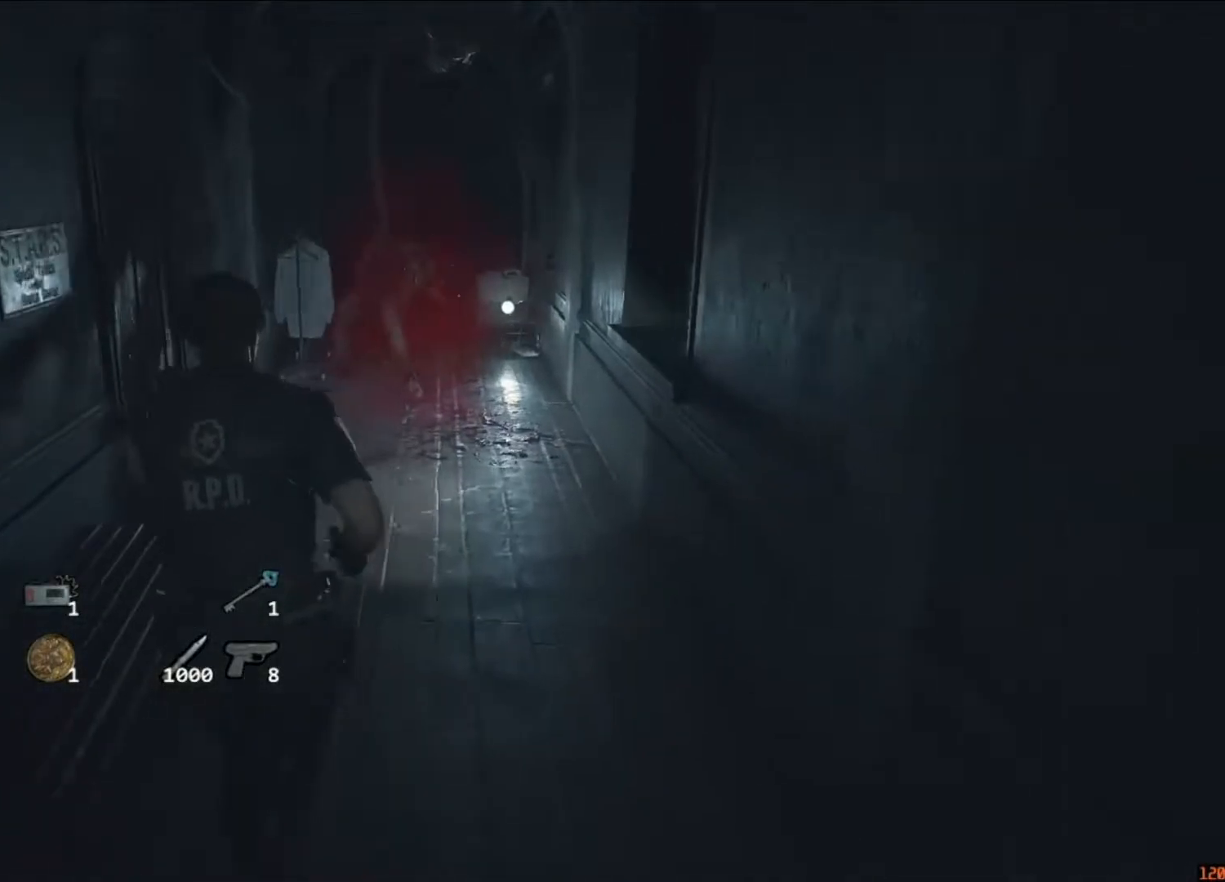
{"keys": ["shift", "w"], "mouse": [], "events": []}
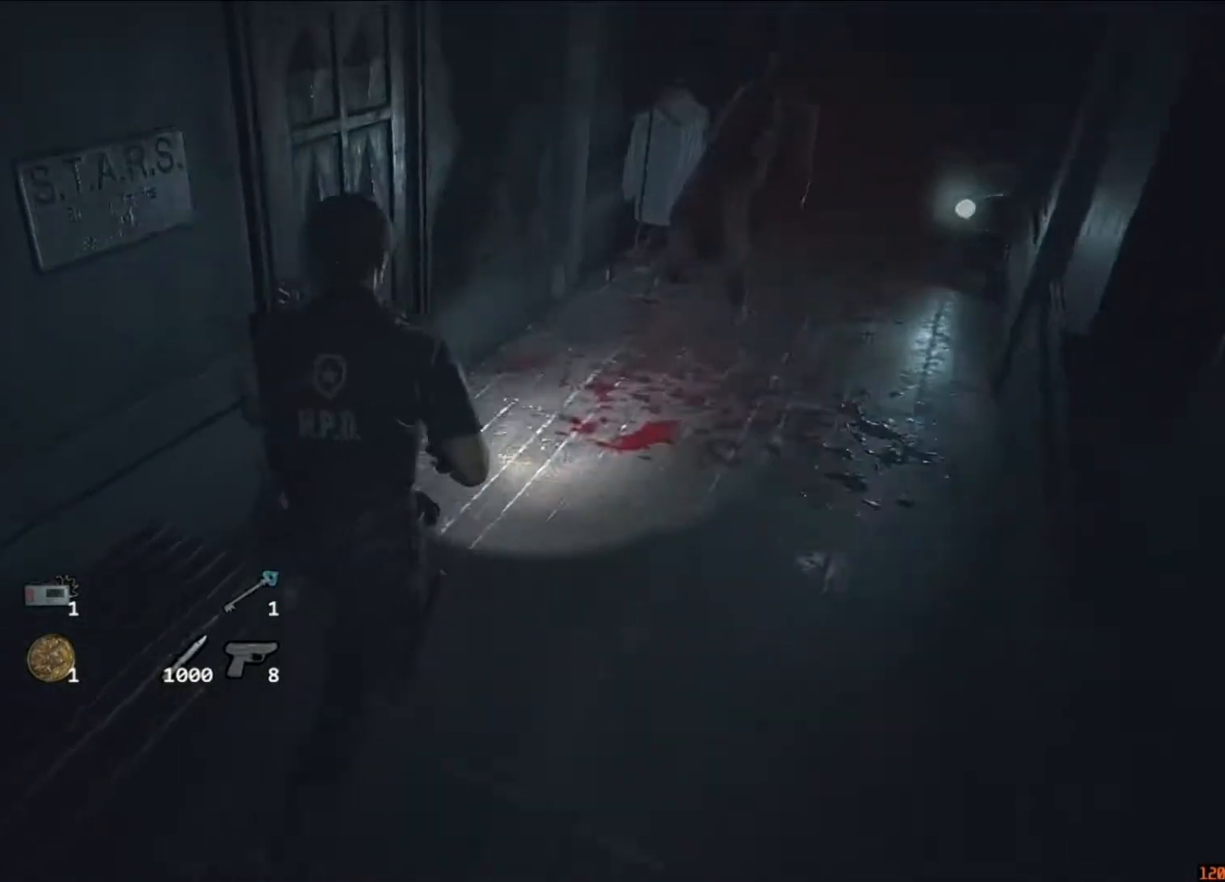
{"keys": ["shift", "w"], "mouse": ["left"], "events": [[217, "mouse_left", "down"], [250, "mouse_left", "up"], [317, "mouse_left", "down"], [383, "mouse_left", "up"], [483, "mouse_left", "down"]]}
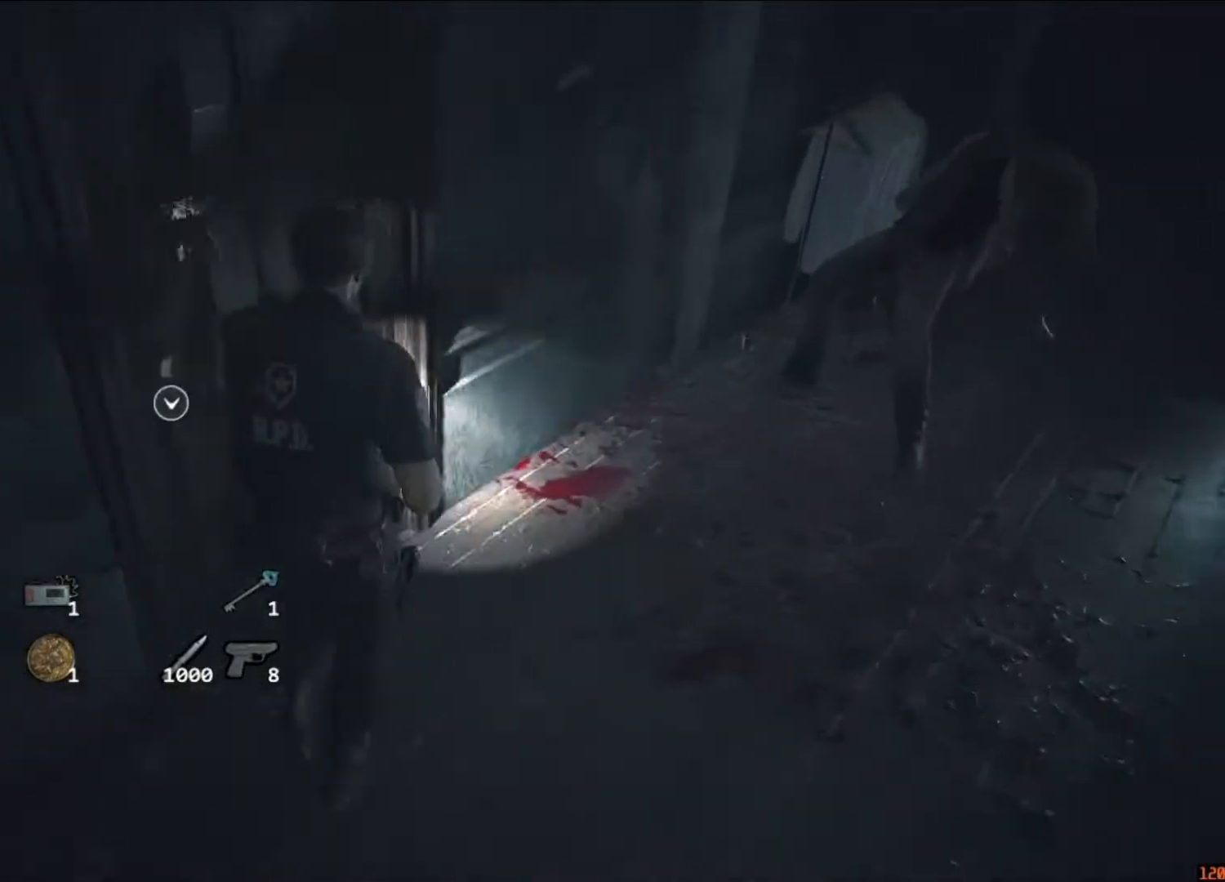
{"keys": ["a", "shift", "w"], "mouse": [], "events": [[50, "a", "down"], [50, "mouse_left", "up"], [83, "mouse_left", "down"], [183, "mouse_left", "up"], [283, "mouse_left", "down"], [350, "mouse_left", "up"]]}
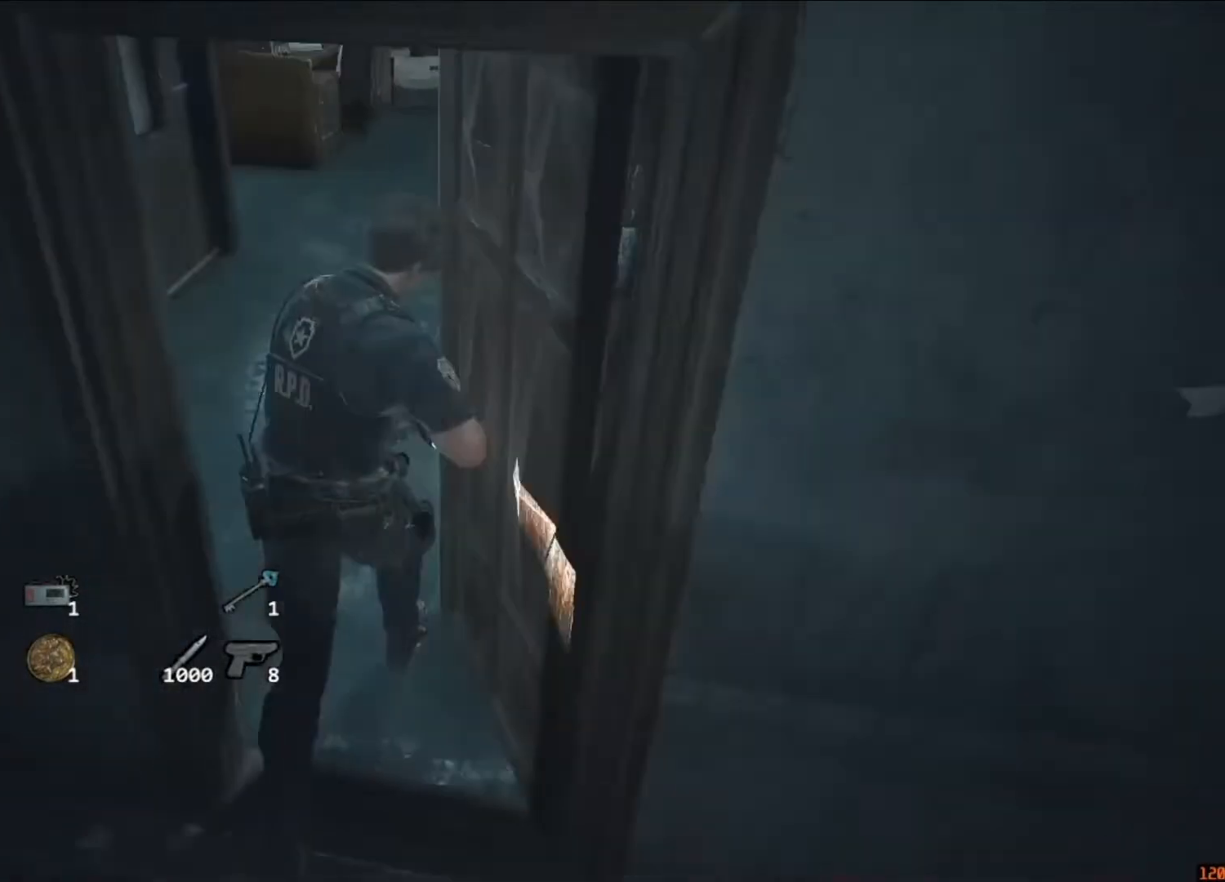
{"keys": ["a", "shift", "w"], "mouse": [], "events": []}
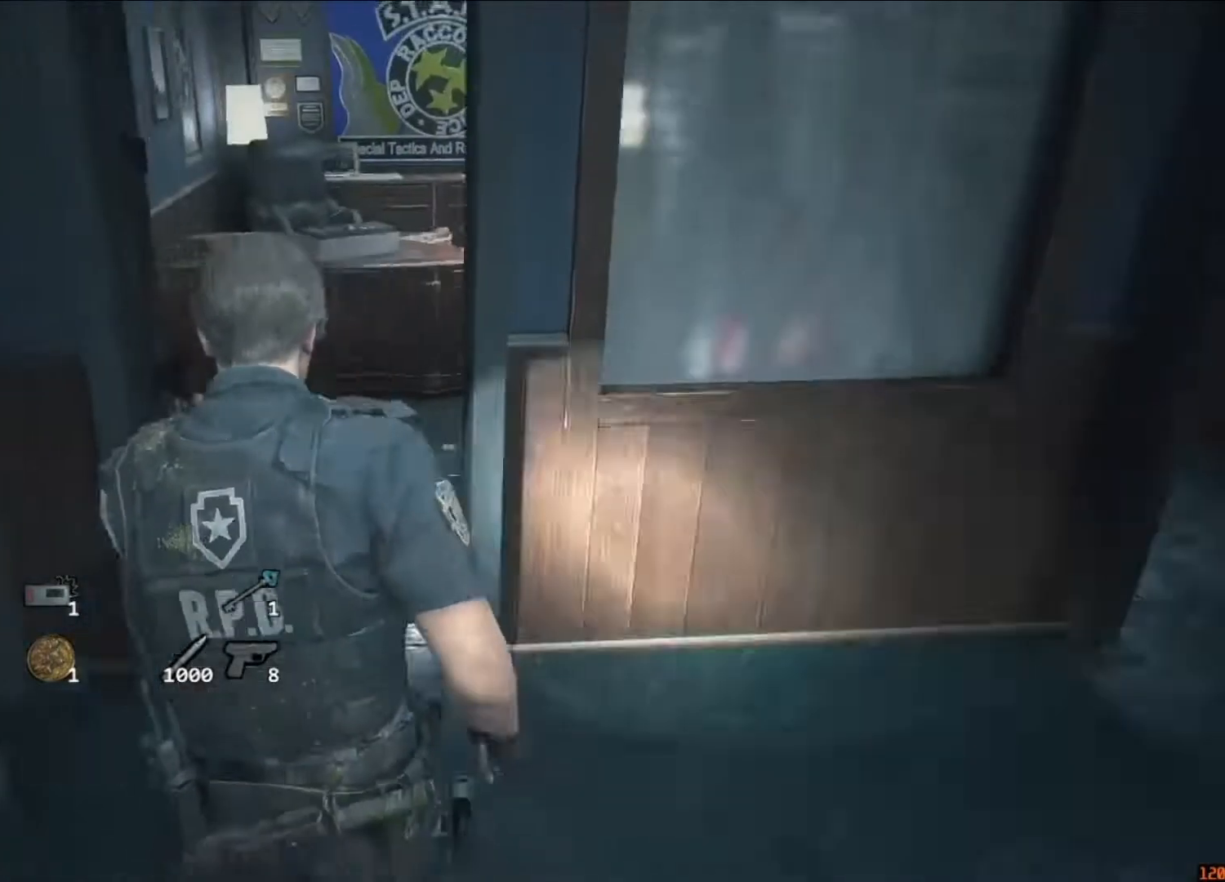
{"keys": ["shift", "w"], "mouse": [], "events": [[117, "a", "up"]]}
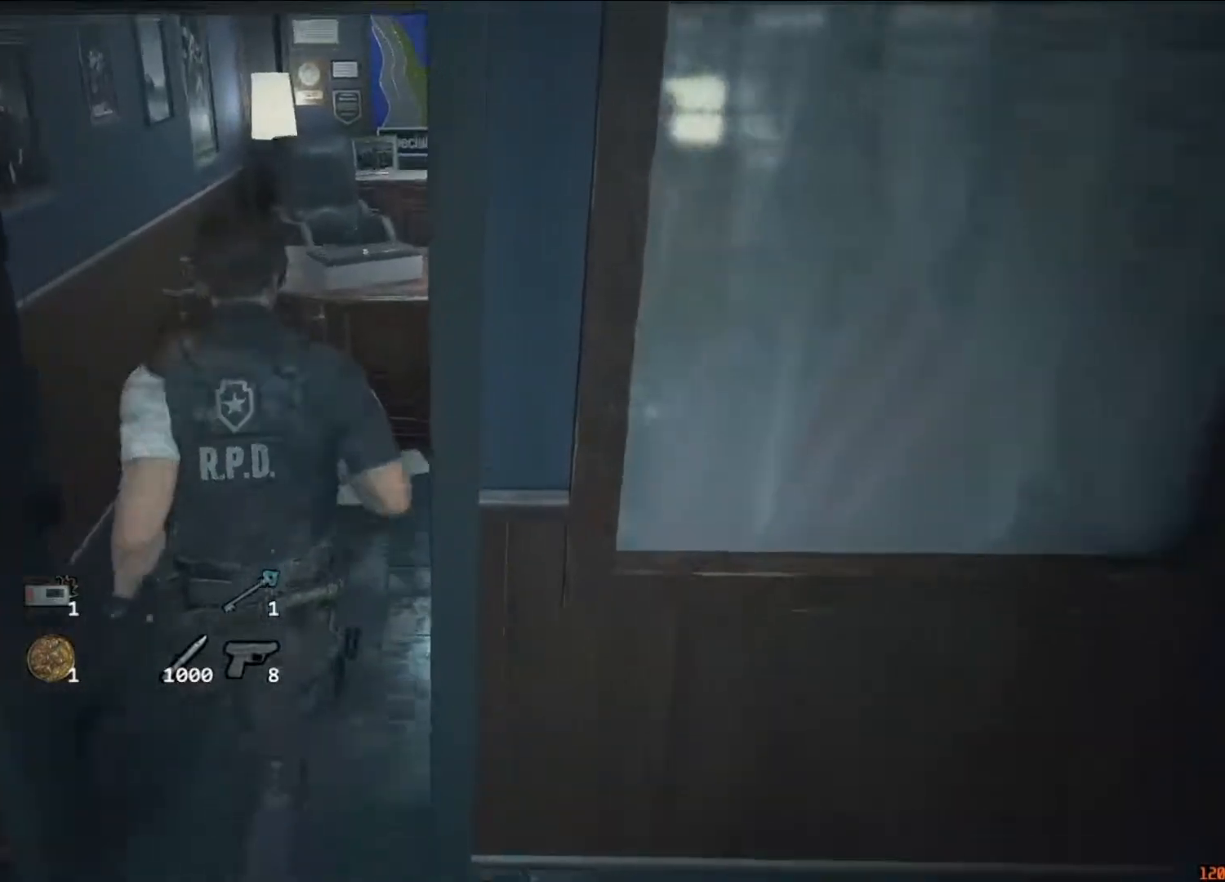
{"keys": ["shift", "w"], "mouse": [], "events": []}
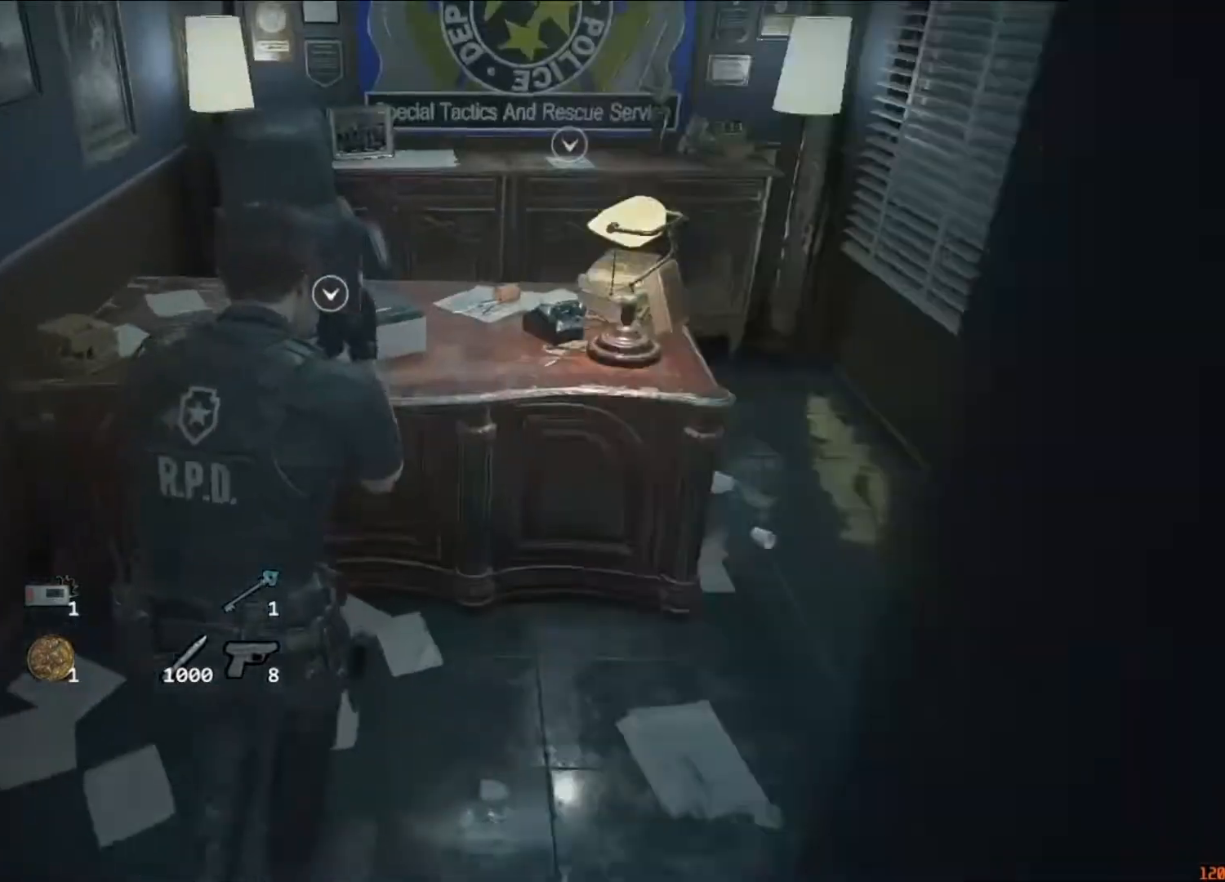
{"keys": [], "mouse": [], "events": [[83, "f", "down"], [83, "shift", "up"], [83, "w", "up"], [183, "f", "up"]]}
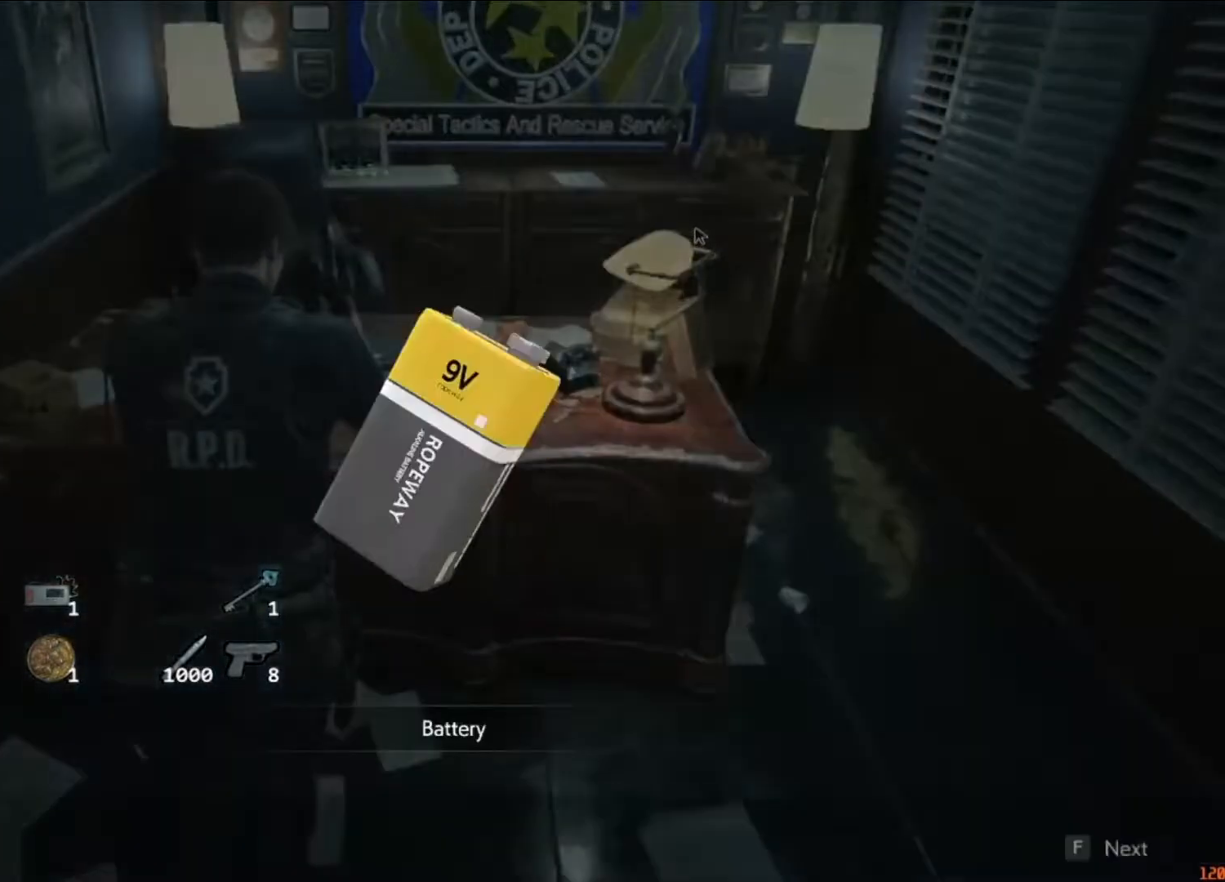
{"keys": [], "mouse": ["left"], "events": [[17, "f", "down"], [117, "f", "up"], [483, "mouse_left", "down"]]}
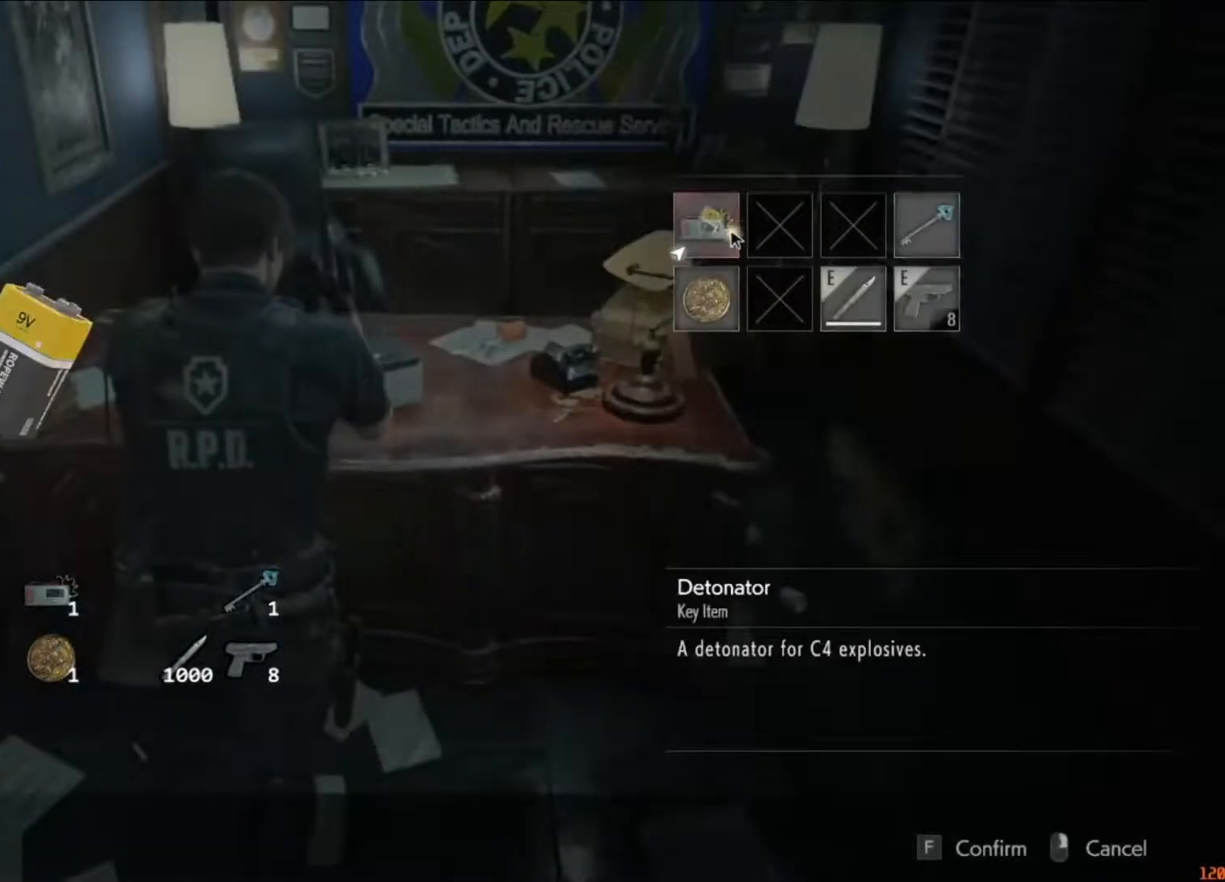
{"keys": [], "mouse": [], "events": [[83, "mouse_left", "up"], [117, "mouse_left", "down"], [217, "mouse_left", "up"]]}
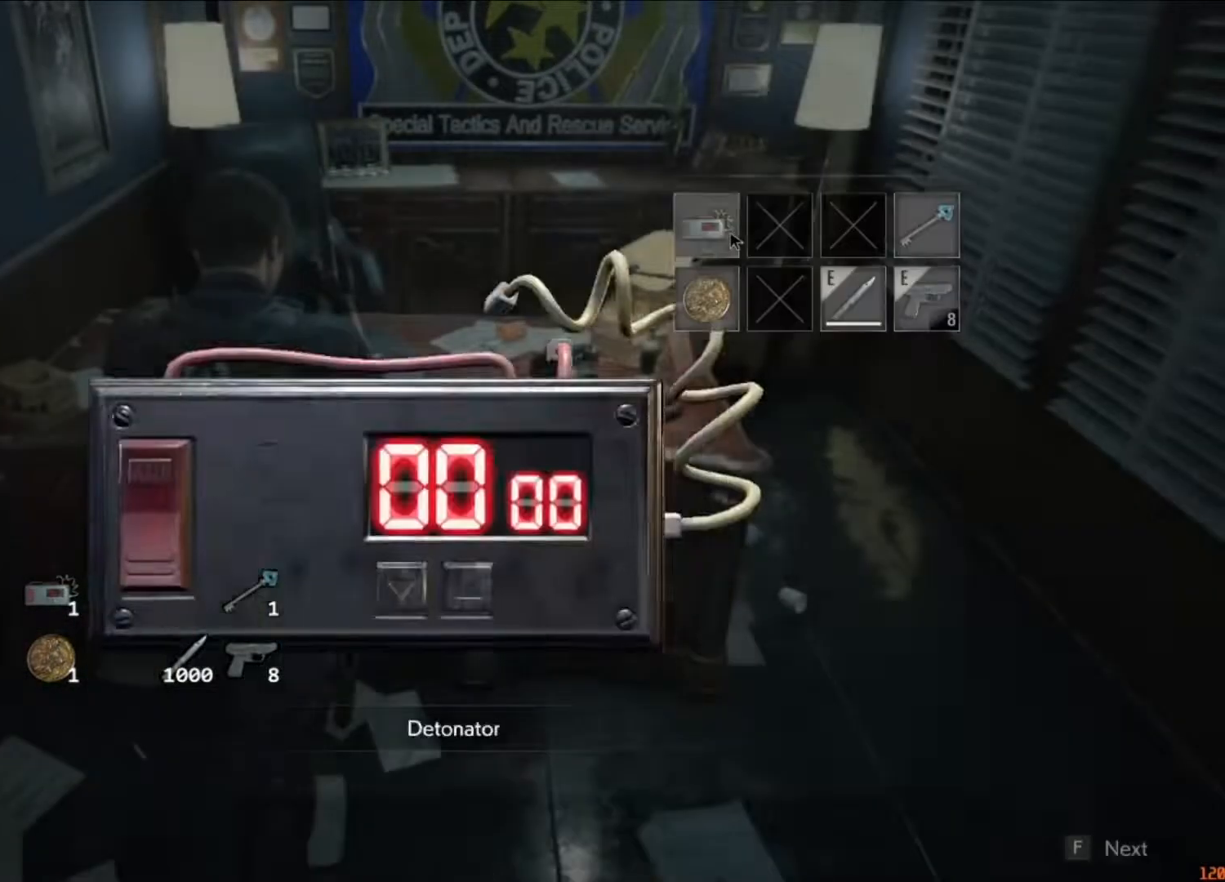
{"keys": [], "mouse": [], "events": [[17, "mouse_right", "down"], [50, "mouse_right", "up"], [150, "mouse_right", "down"], [183, "mouse_right", "up"], [283, "mouse_right", "down"], [317, "mouse_right", "up"], [417, "mouse_right", "down"], [483, "mouse_right", "up"]]}
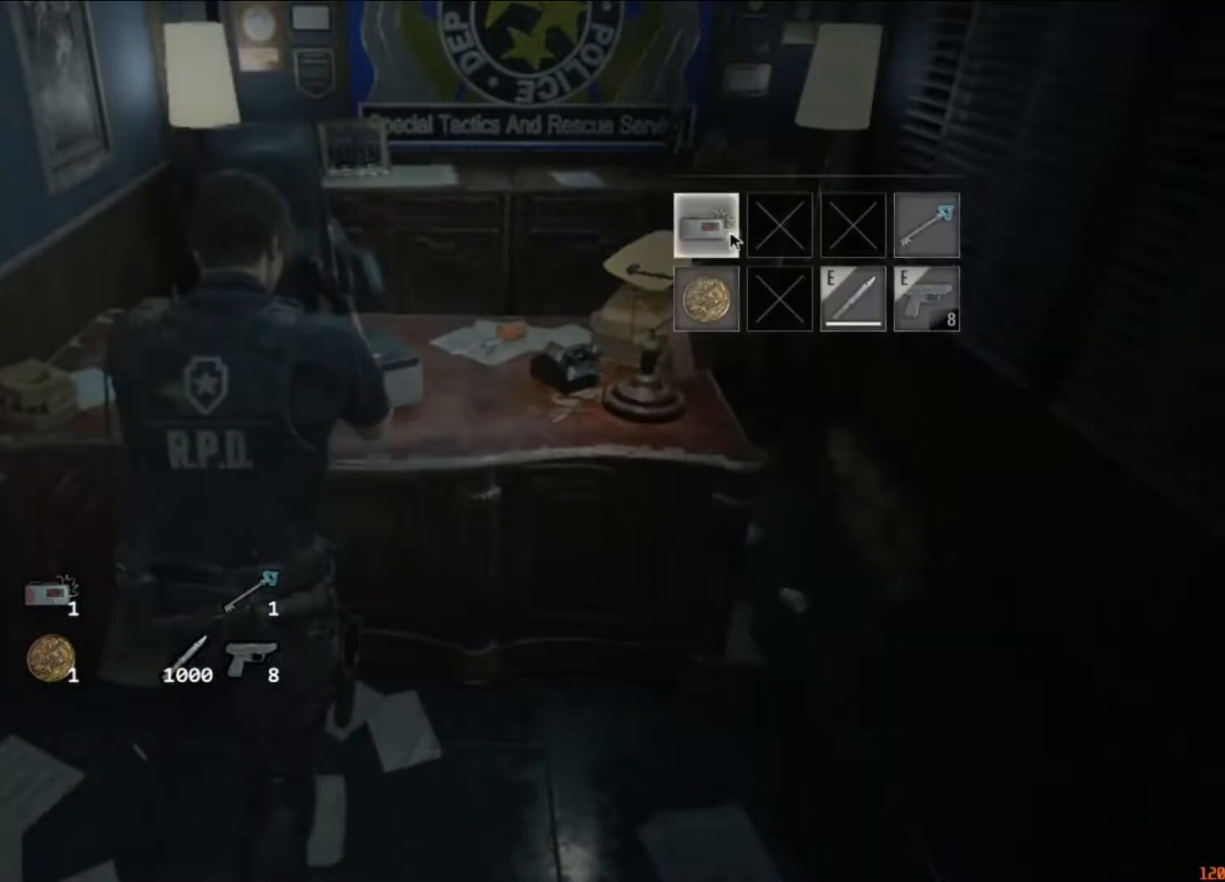
{"keys": ["s", "shift"], "mouse": [], "events": [[17, "s", "down"], [83, "shift", "down"]]}
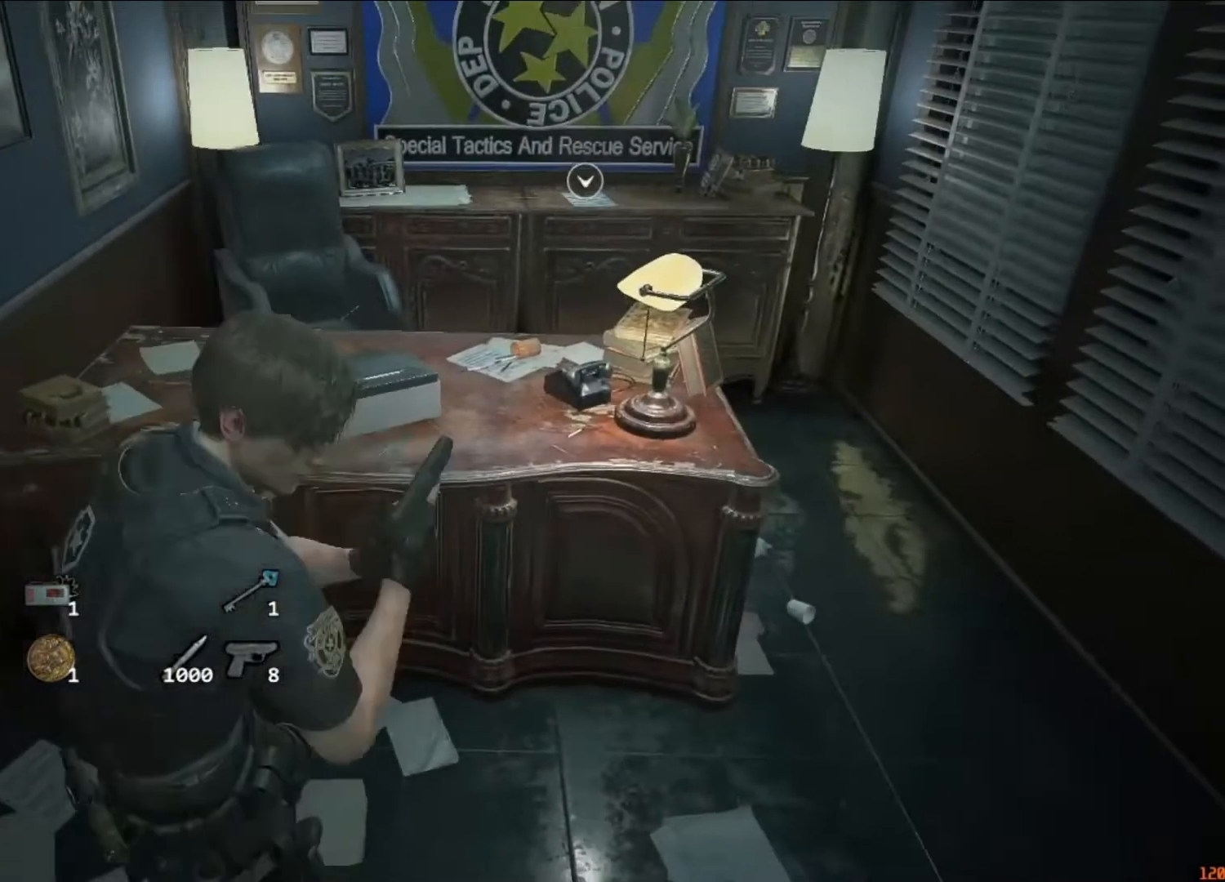
{"keys": ["a", "shift", "w"], "mouse": [], "events": [[50, "a", "down"], [117, "s", "up"], [217, "w", "down"]]}
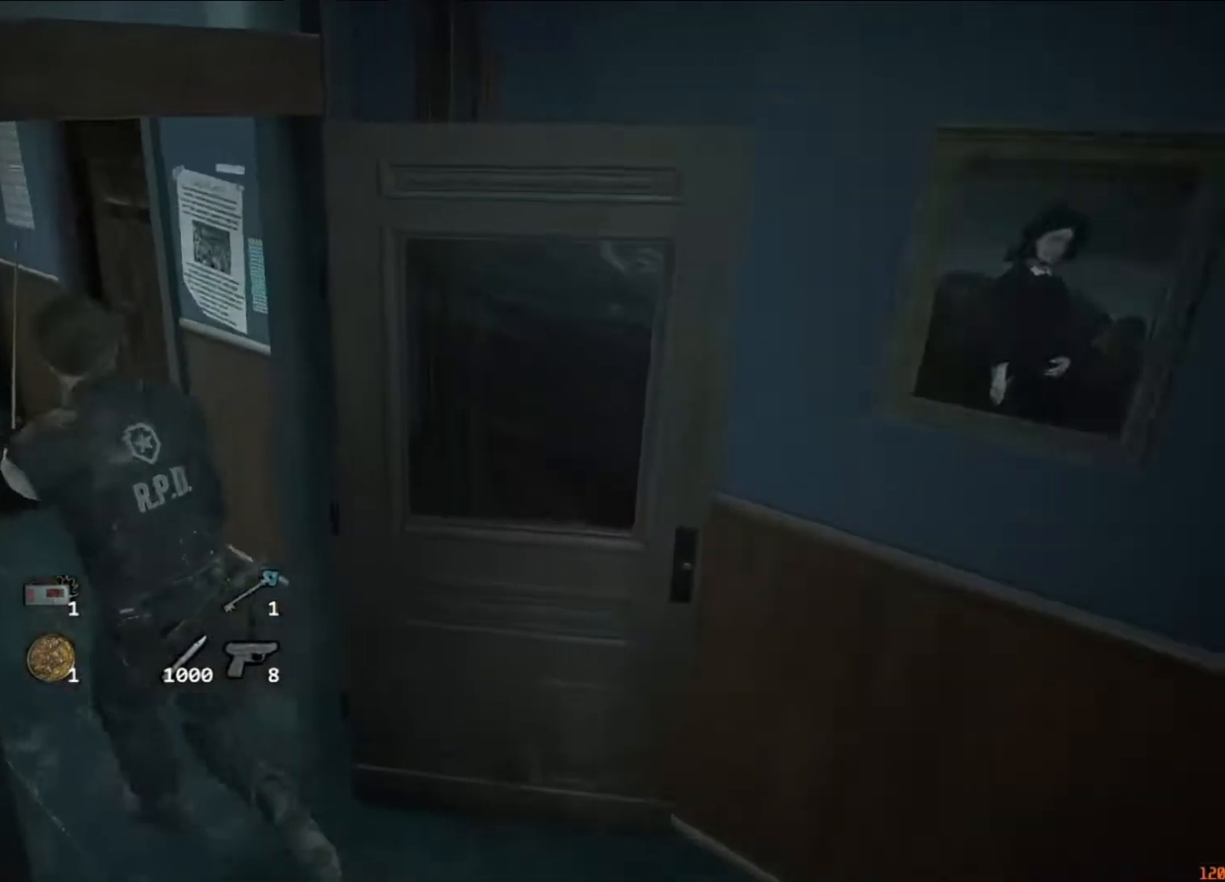
{"keys": ["shift", "w"], "mouse": [], "events": [[50, "a", "up"], [417, "mouse_left", "down"], [483, "mouse_left", "up"]]}
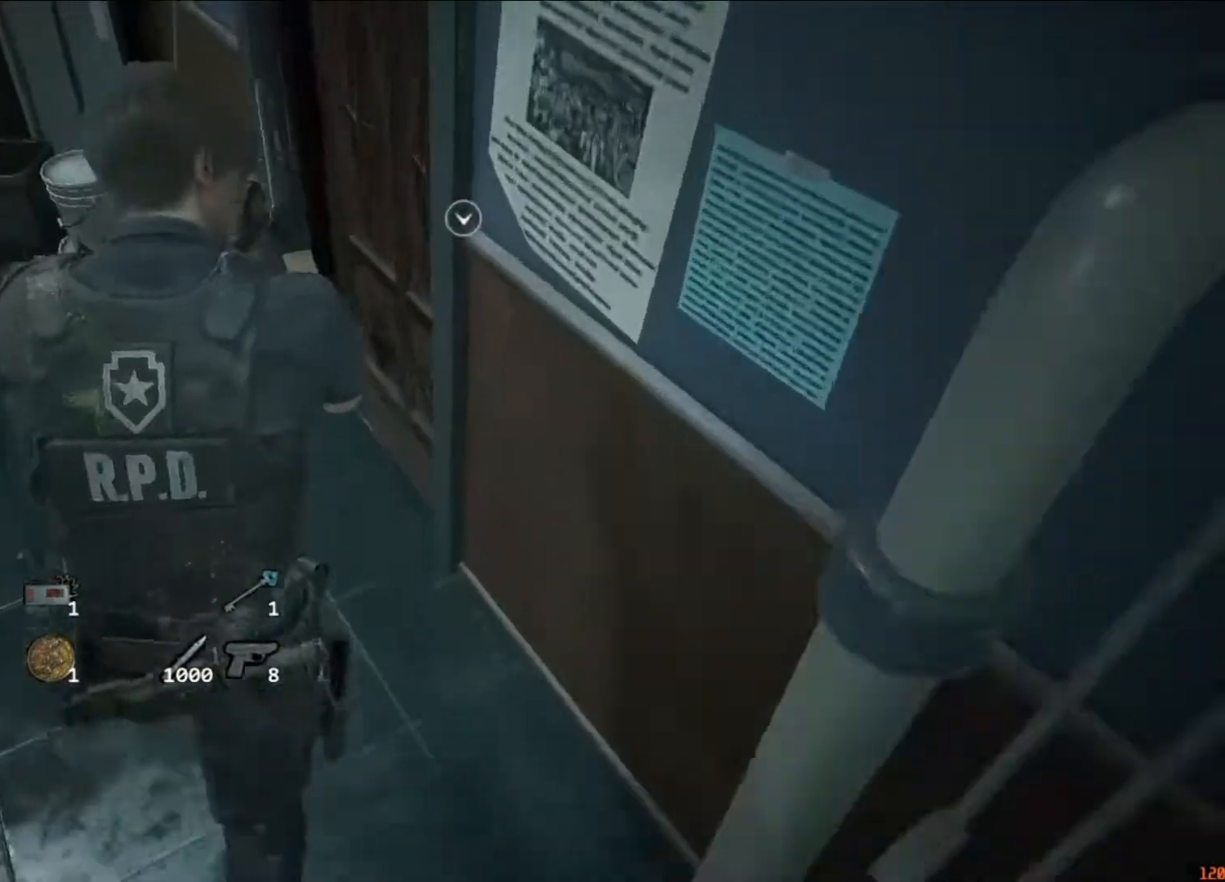
{"keys": ["d", "shift", "w"], "mouse": ["left"], "events": [[83, "mouse_left", "down"], [150, "mouse_left", "up"], [217, "mouse_left", "down"], [317, "d", "down"], [317, "mouse_left", "up"], [350, "mouse_left", "down"], [450, "mouse_left", "up"], [483, "mouse_left", "down"]]}
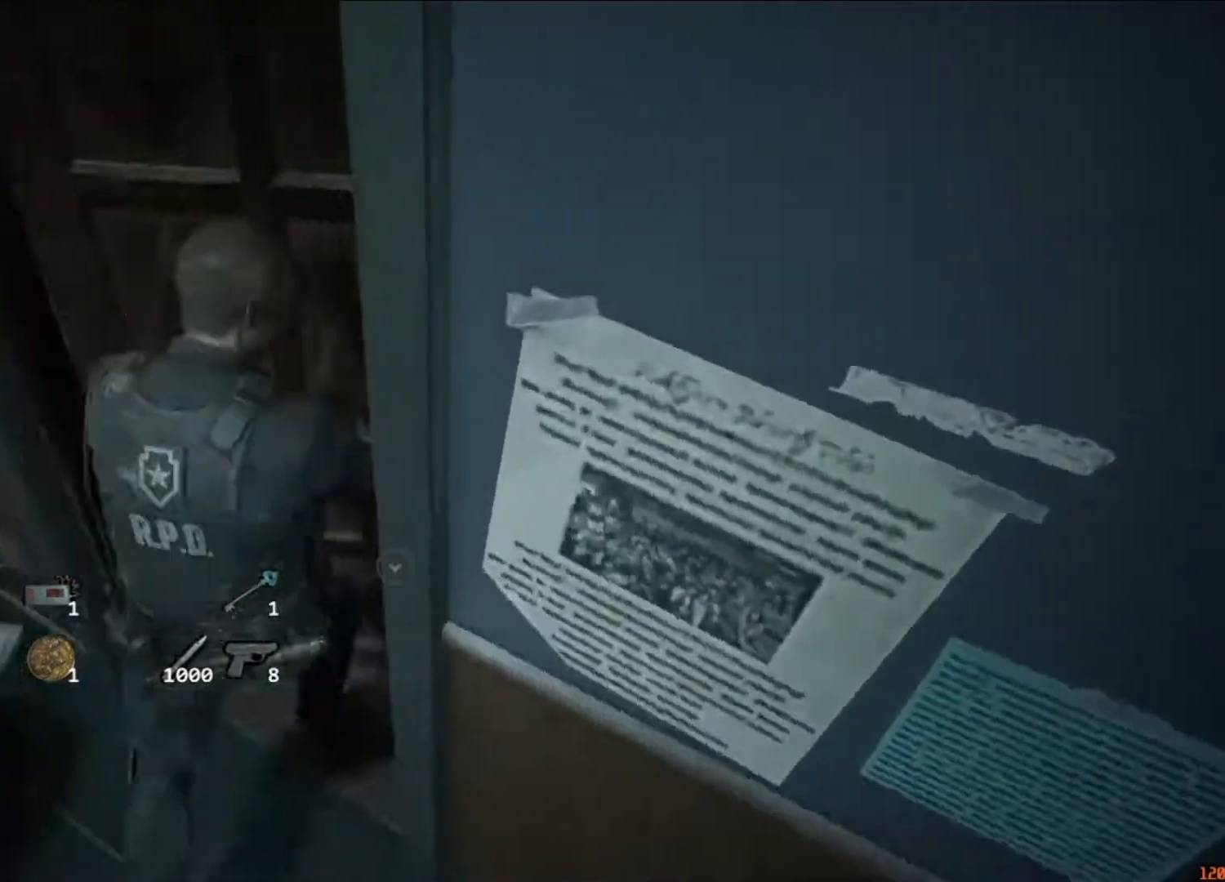
{"keys": ["d", "shift", "w"], "mouse": [], "events": [[83, "mouse_left", "up"]]}
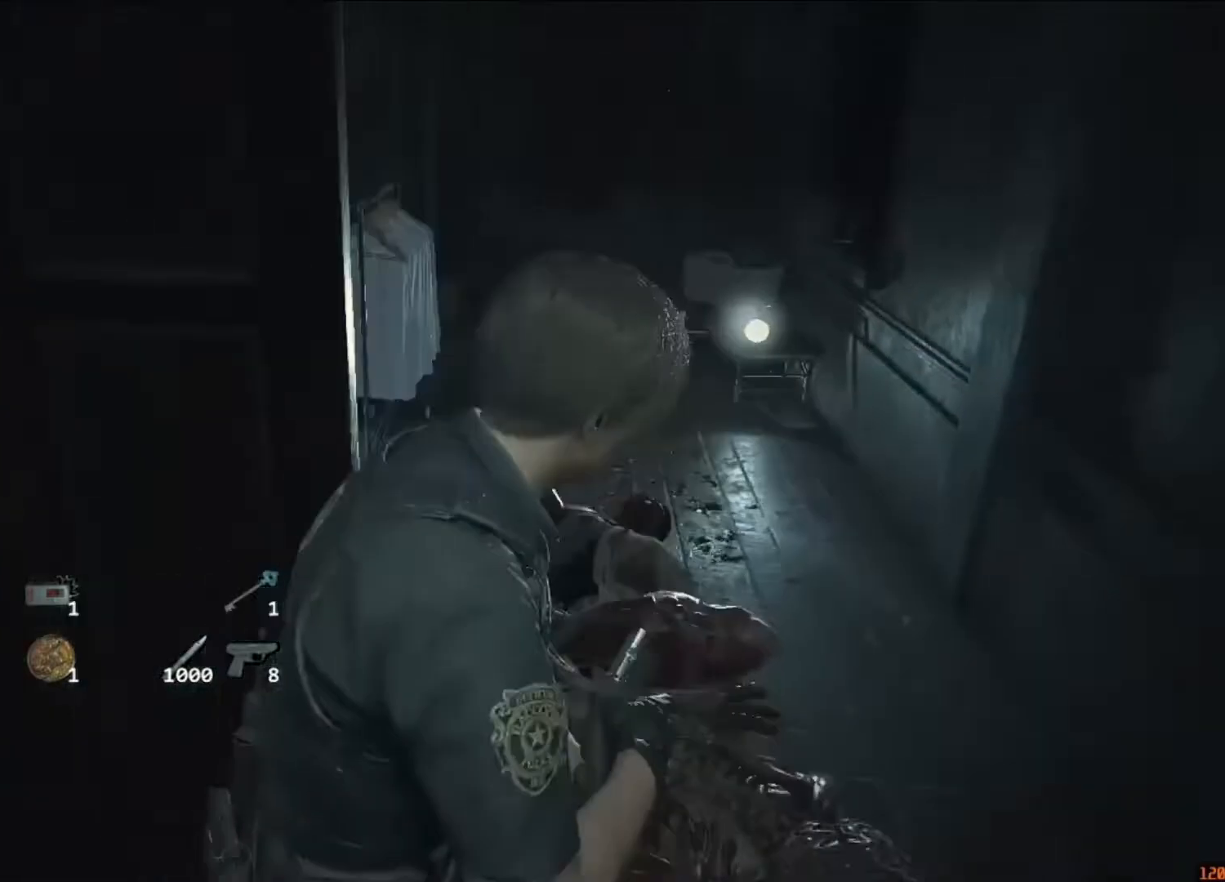
{"keys": ["d", "shift"], "mouse": [], "events": [[417, "w", "up"]]}
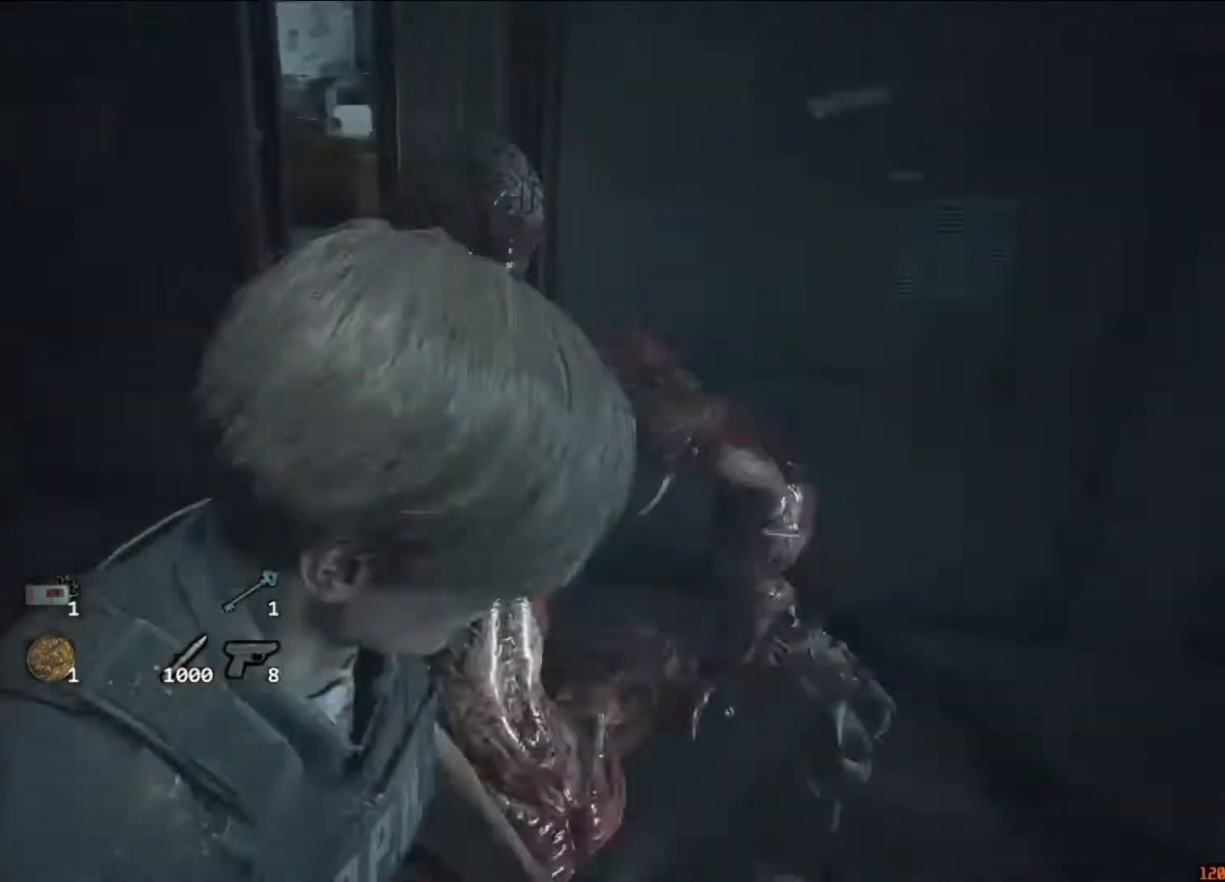
{"keys": ["d", "s", "shift"], "mouse": [], "events": [[250, "s", "down"]]}
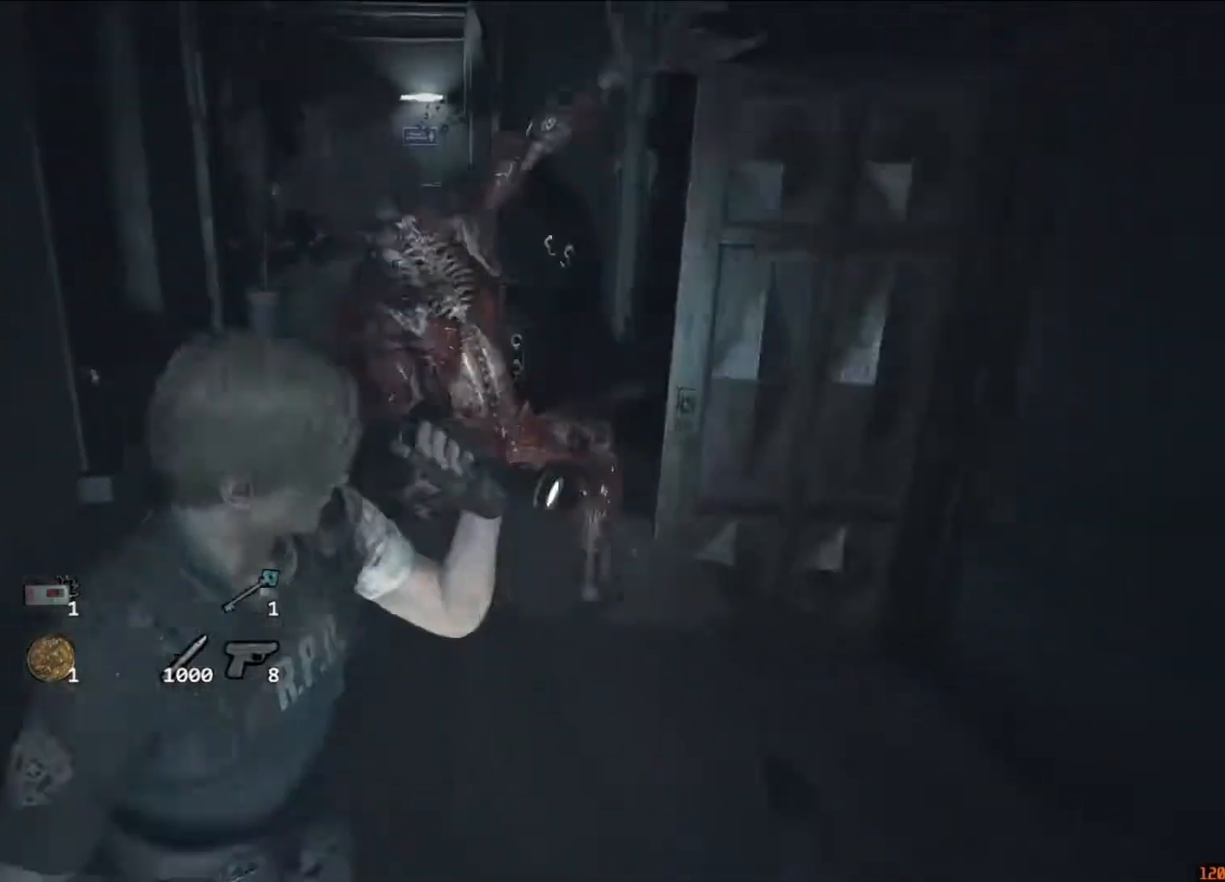
{"keys": ["d", "s", "shift"], "mouse": [], "events": []}
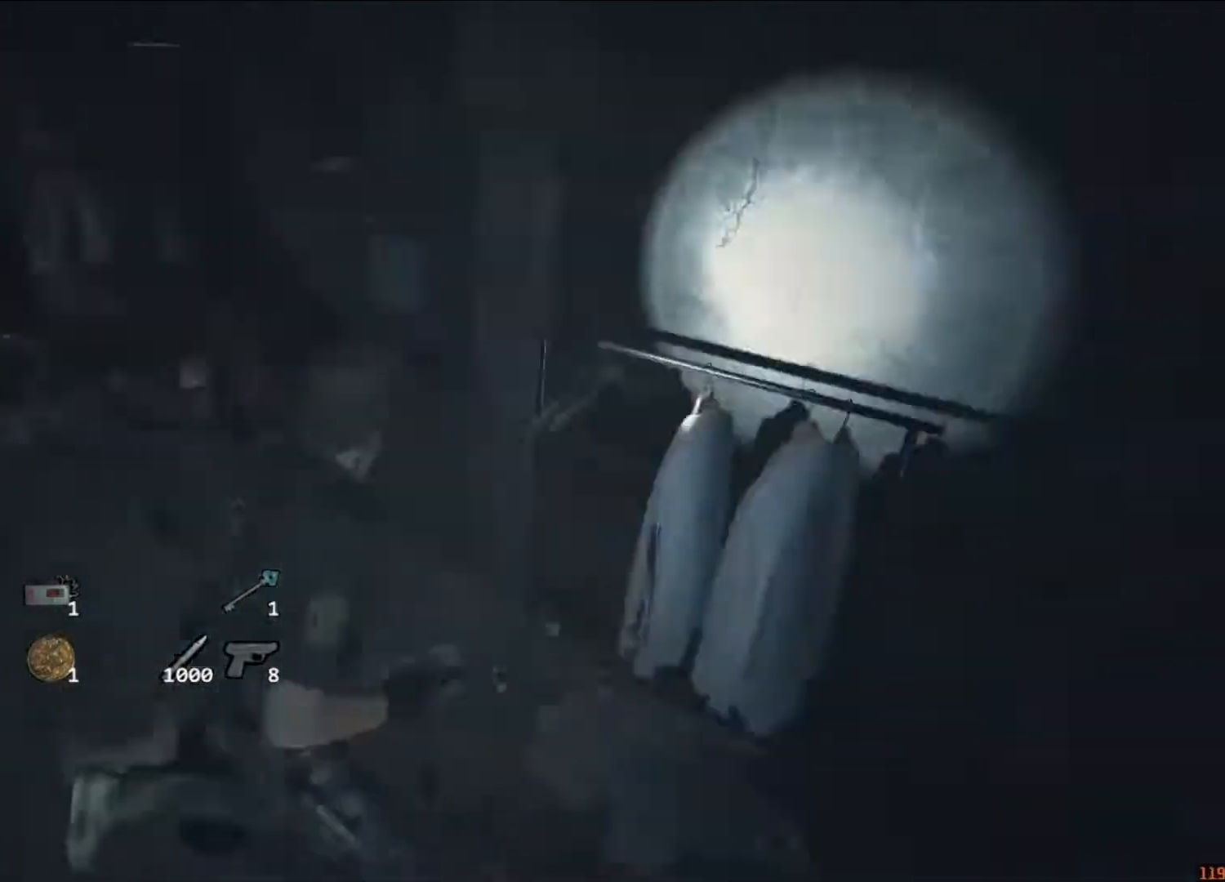
{"keys": ["shift", "w"], "mouse": [], "events": [[17, "s", "up"], [50, "w", "down"], [350, "d", "up"]]}